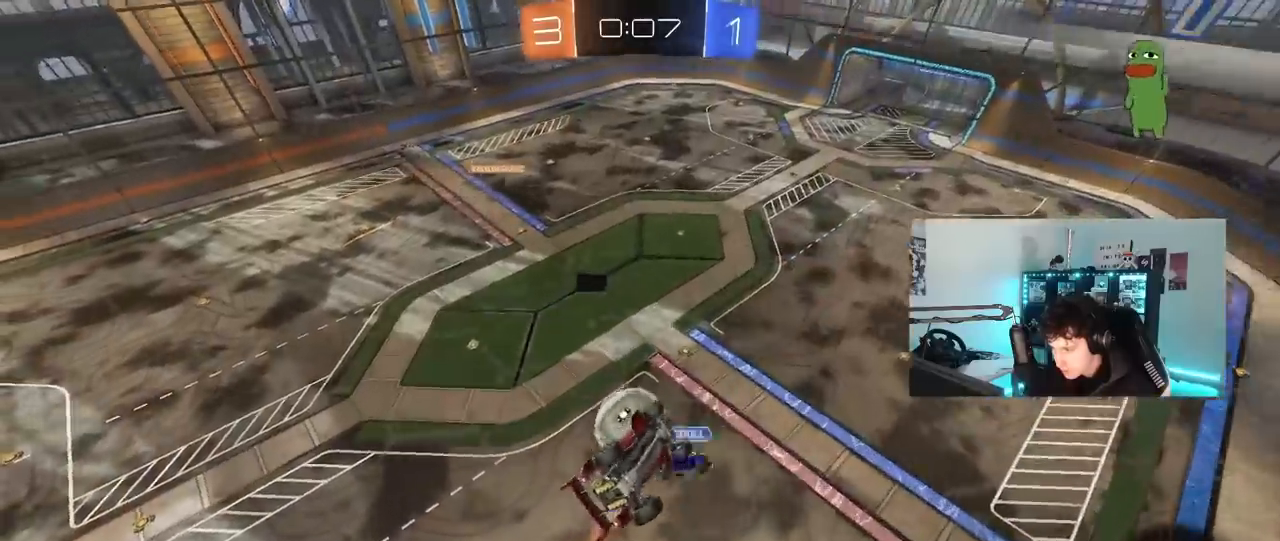
Gameplay with keyboard and mouse; each line is a JSON object with the keys and mouse buttons held at the frame after it. "events" lists presses ("down") and releases ("up") of "1", "2", "3", "4", "5", "a", "alt", "c", "caps_lock", "ctrl", "d", "e", "f", "g", "q", "r", "s", "shift", "space", "t", "tab", "v", "w", "x", "z", "mouse_left", "mouse_wheel" and "mouse_right" between this image and that frame as [ms after this image, input, new state], when the widget could be followed in between. "mouse_left", "mouse_wheel", "mouse_right" = the "left", "wheel", "right" buttons of the "mouse" list. No other keys are recorded. "wheel" means that the mouse wheel is clicked or scrolled. "mouse_move" is the direction in which the mouse moves at that frame (one of eight, or "still"), when it could be read.
{"keys": ["a", "shift"], "mouse": [], "mouse_move": "still", "events": []}
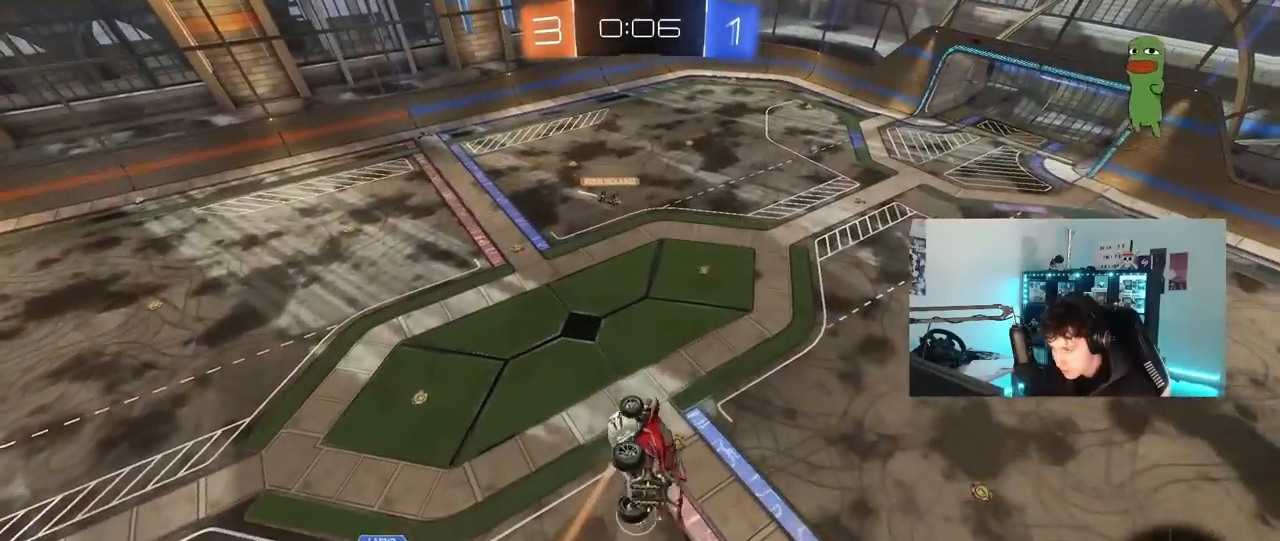
{"keys": [], "mouse": [], "mouse_move": "still", "events": [[133, "shift", "up"], [183, "a", "up"]]}
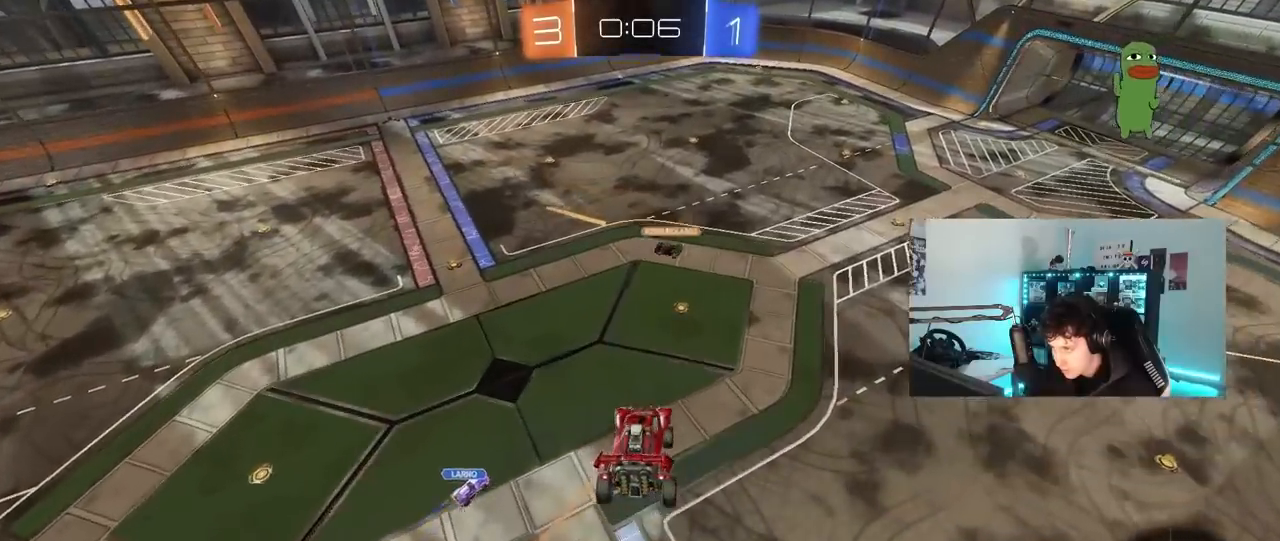
{"keys": ["shift"], "mouse": [], "mouse_move": "still", "events": [[150, "d", "down"], [283, "s", "down"], [333, "d", "up"], [383, "s", "up"], [483, "shift", "down"]]}
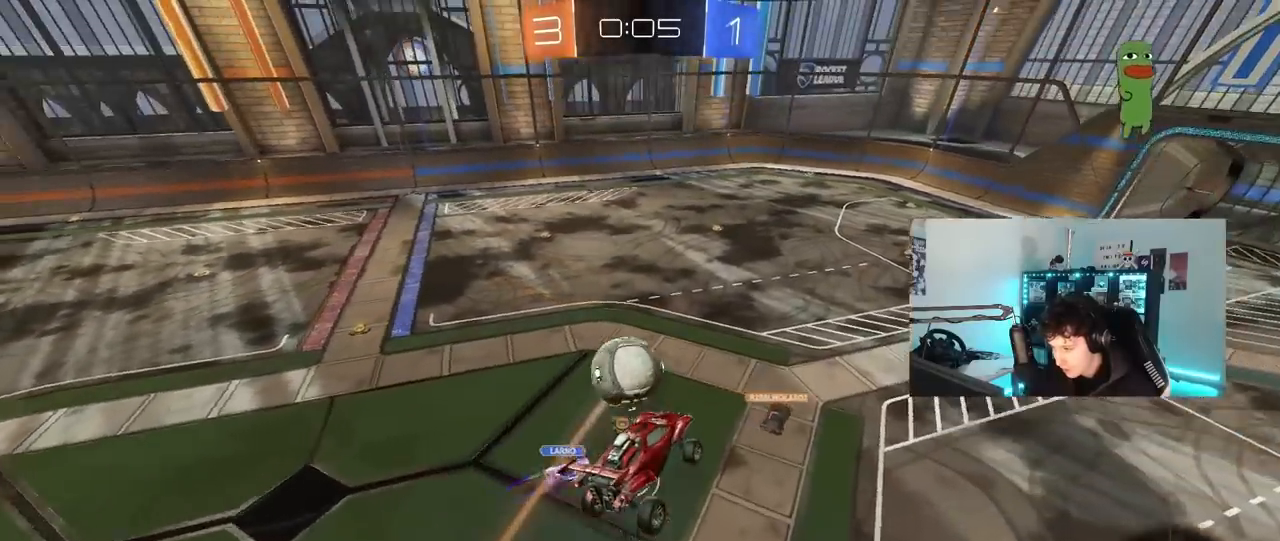
{"keys": [], "mouse": [], "mouse_move": "still", "events": [[33, "d", "down"], [67, "shift", "up"], [117, "a", "down"], [117, "d", "up"], [117, "w", "down"], [217, "a", "up"], [217, "w", "up"]]}
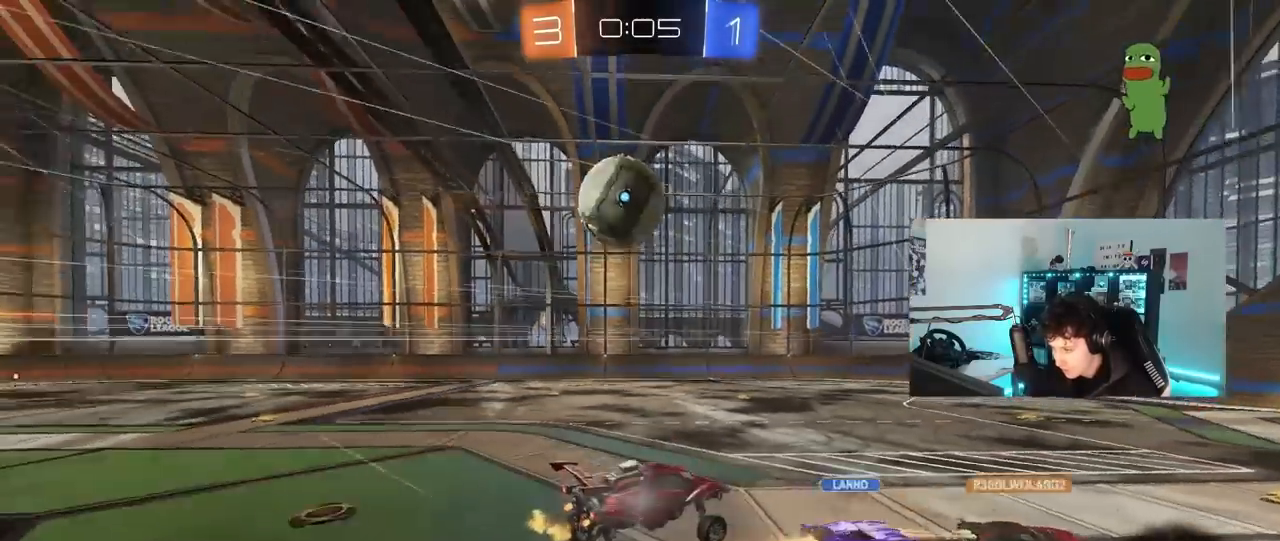
{"keys": ["a", "w"], "mouse": [], "mouse_move": "still", "events": [[50, "w", "down"], [83, "d", "down"], [283, "a", "down"], [283, "d", "up"]]}
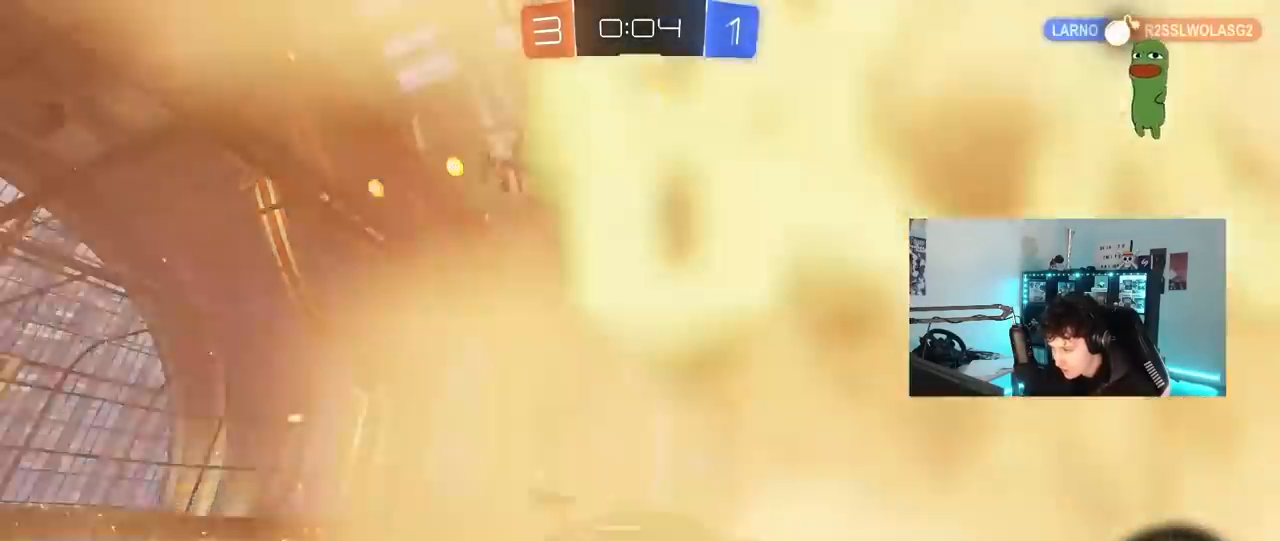
{"keys": ["d"], "mouse": [], "mouse_move": "still", "events": [[50, "a", "up"], [100, "w", "up"], [250, "a", "down"], [367, "w", "down"], [433, "a", "up"], [483, "d", "down"], [483, "w", "up"]]}
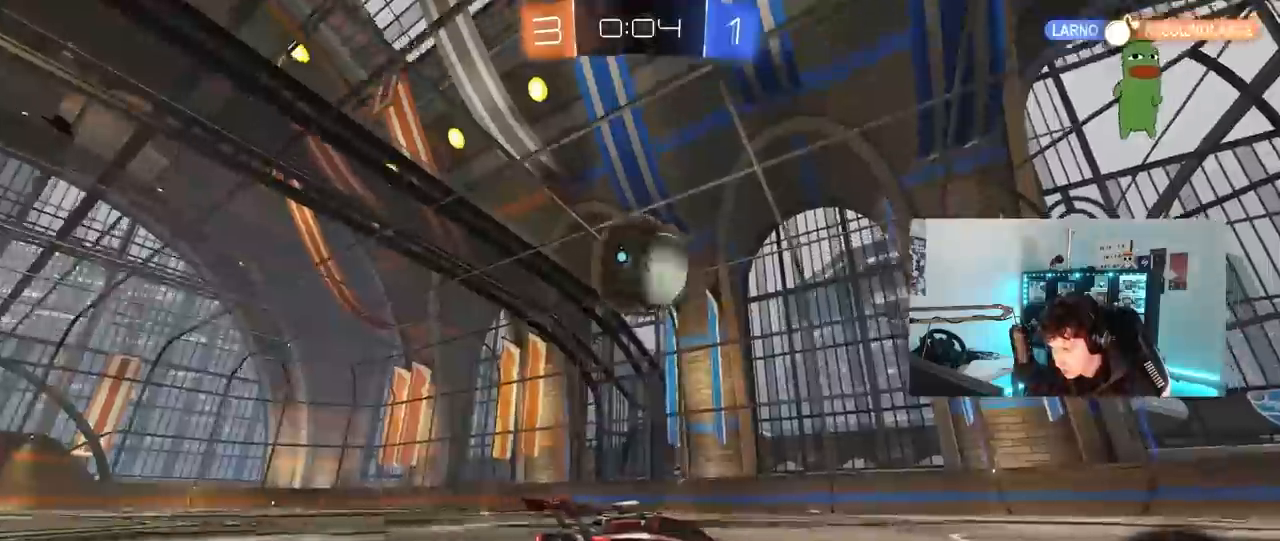
{"keys": ["w"], "mouse": [], "mouse_move": "still", "events": [[33, "d", "up"], [117, "d", "down"], [400, "d", "up"], [450, "w", "down"]]}
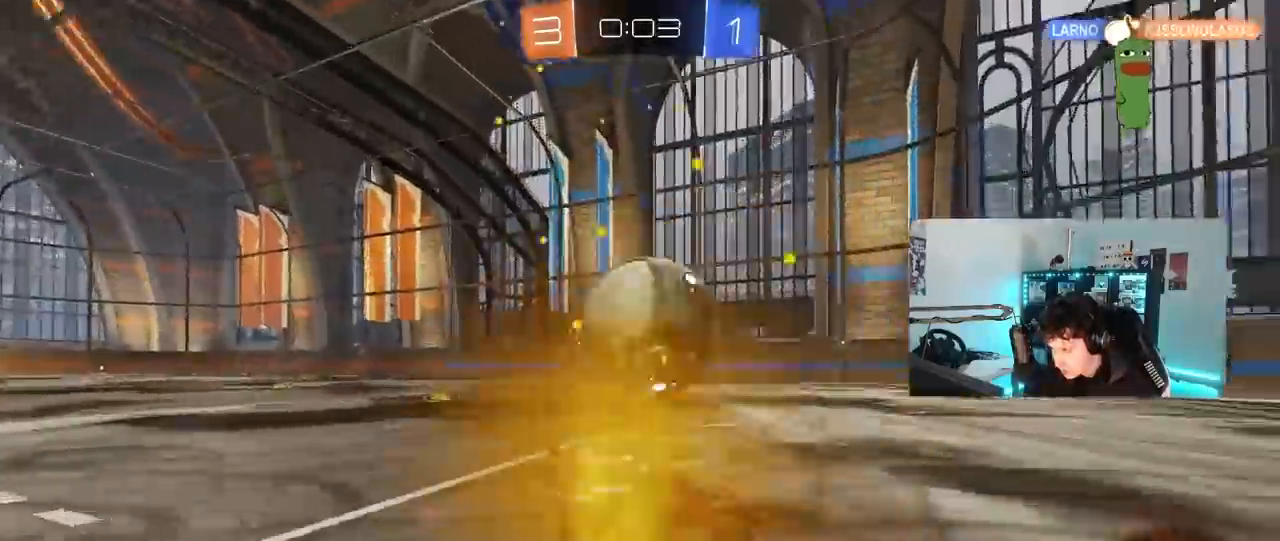
{"keys": ["a", "w"], "mouse": [], "mouse_move": "still", "events": [[33, "d", "down"], [133, "d", "up"], [183, "w", "up"], [417, "w", "down"], [467, "a", "down"]]}
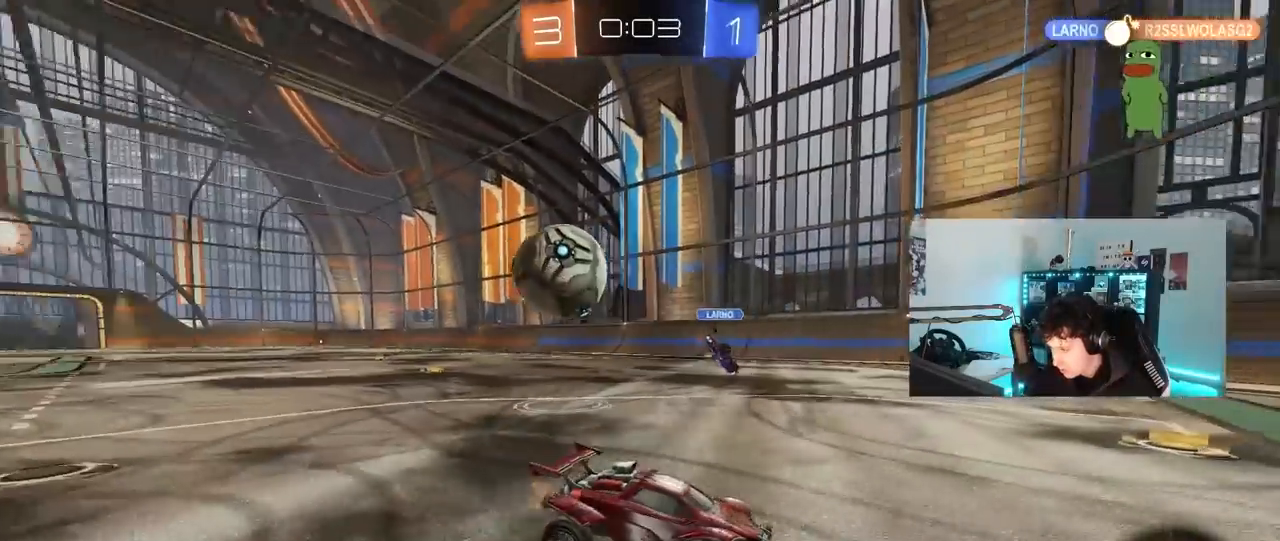
{"keys": ["a", "w"], "mouse": [], "mouse_move": "still", "events": [[100, "shift", "down"], [200, "shift", "up"]]}
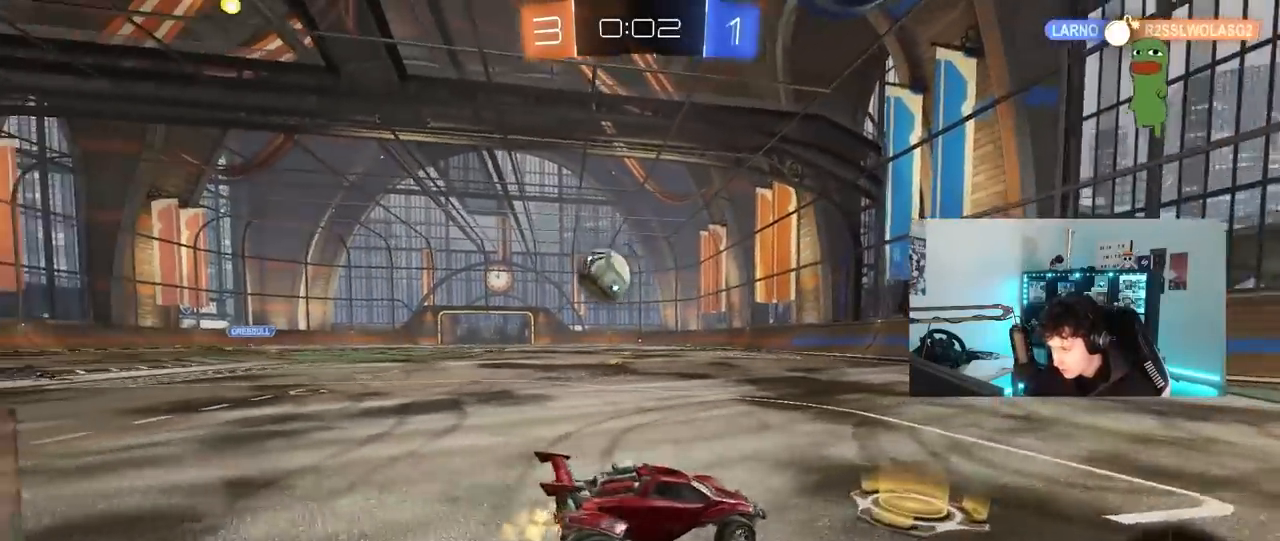
{"keys": ["w"], "mouse": ["left", "right"], "mouse_move": "still", "events": [[33, "shift", "down"], [67, "shift", "up"], [350, "mouse_left", "down"], [450, "a", "up"], [500, "mouse_right", "down"]]}
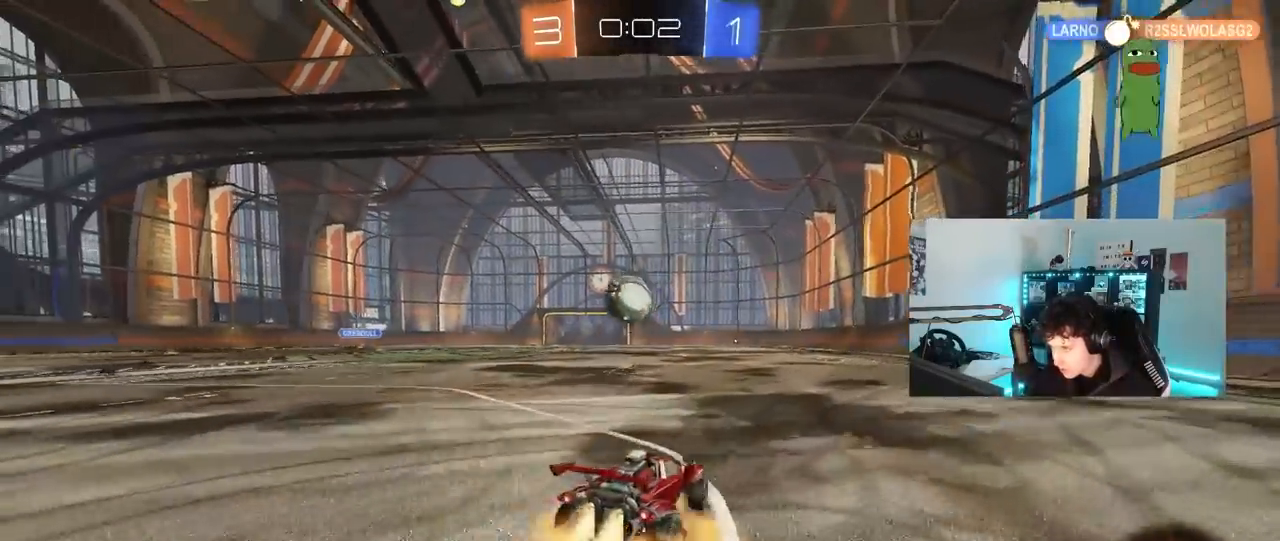
{"keys": ["a", "s", "shift"], "mouse": [], "mouse_move": "still", "events": [[33, "a", "down"], [33, "shift", "down"], [83, "mouse_left", "up"], [83, "mouse_right", "up"], [133, "mouse_right", "down"], [183, "s", "down"], [183, "w", "up"], [317, "mouse_right", "up"]]}
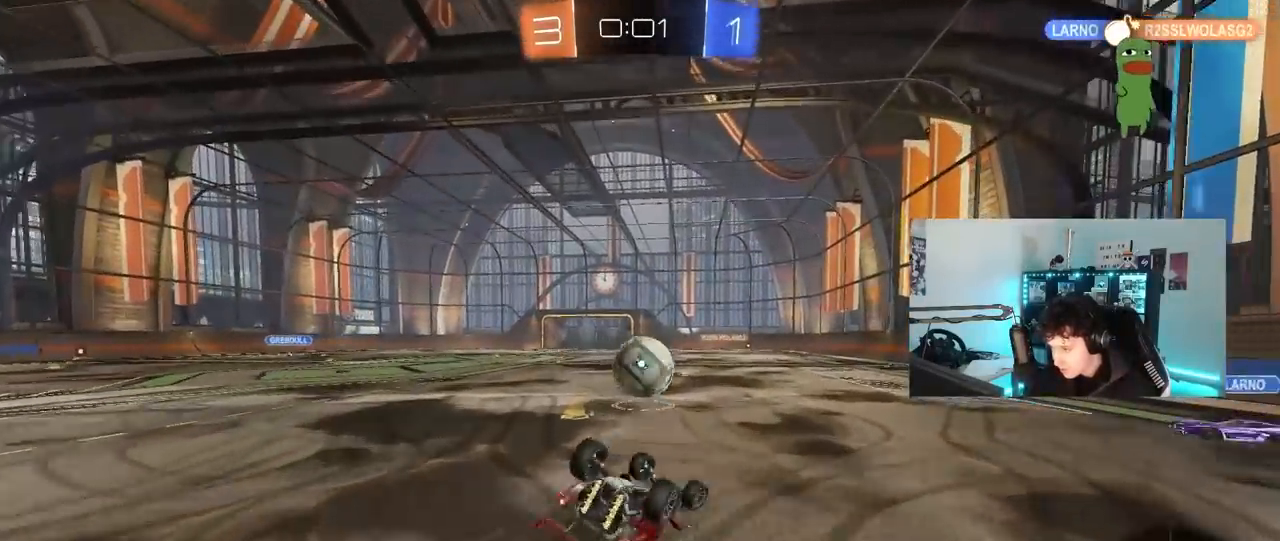
{"keys": [], "mouse": ["left"], "mouse_move": "down-left", "events": [[50, "mouse_left", "down"], [100, "s", "up"], [200, "s", "down"], [283, "mouse_left", "up"], [350, "mouse_left", "down"], [433, "shift", "up"], [483, "a", "up"], [483, "s", "up"]]}
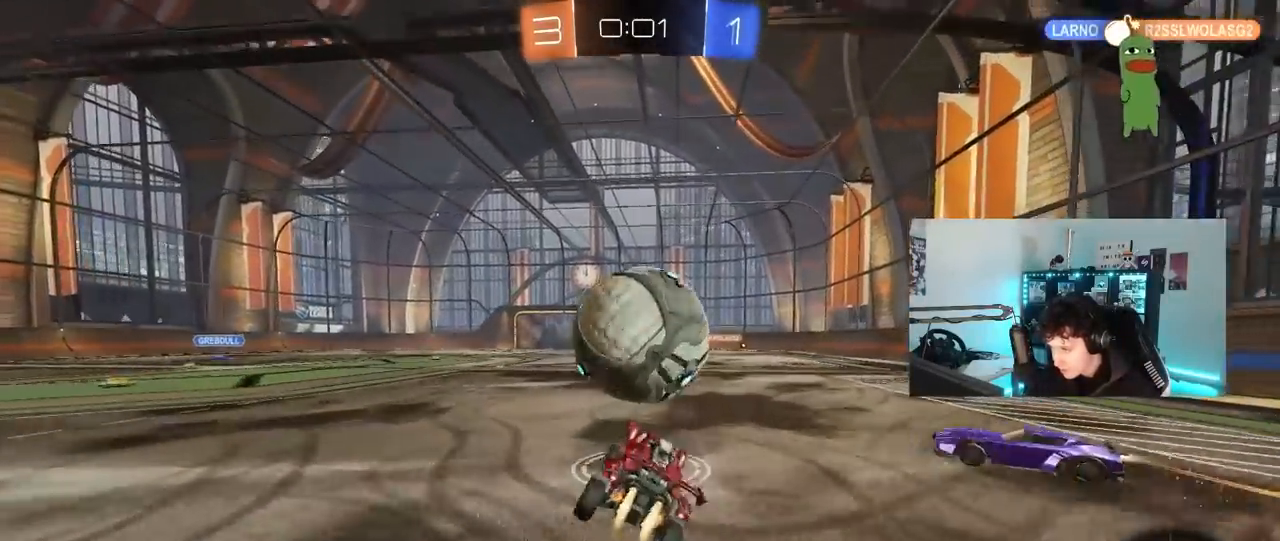
{"keys": ["w"], "mouse": [], "mouse_move": "still", "events": [[167, "w", "down"], [400, "mouse_left", "up"]]}
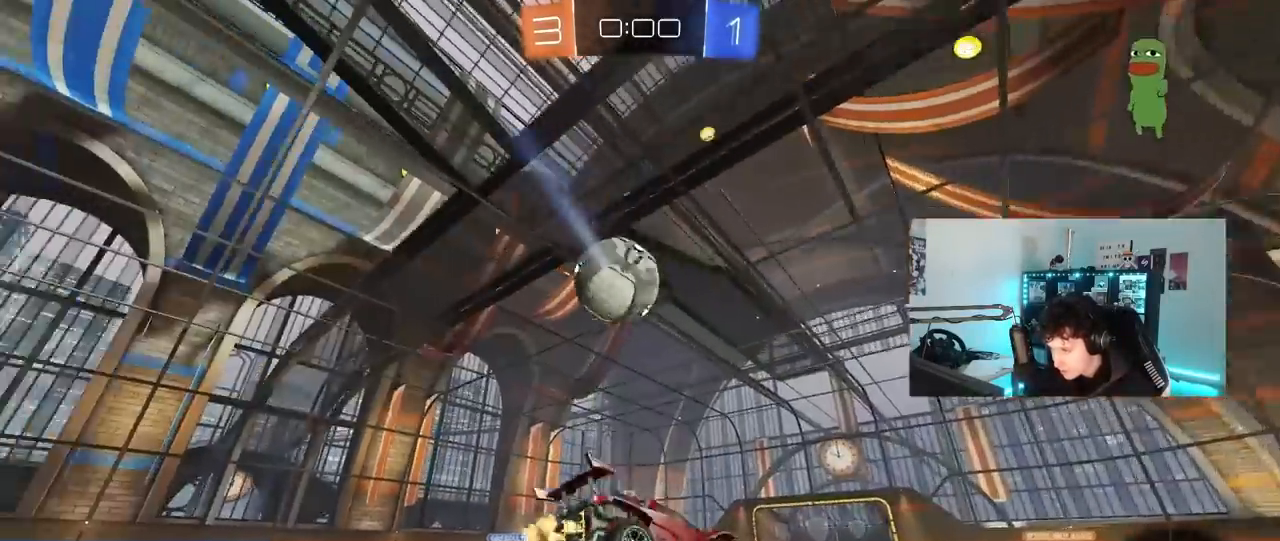
{"keys": ["d"], "mouse": [], "mouse_move": "still", "events": [[50, "a", "down"], [317, "a", "up"], [317, "w", "up"], [367, "d", "down"]]}
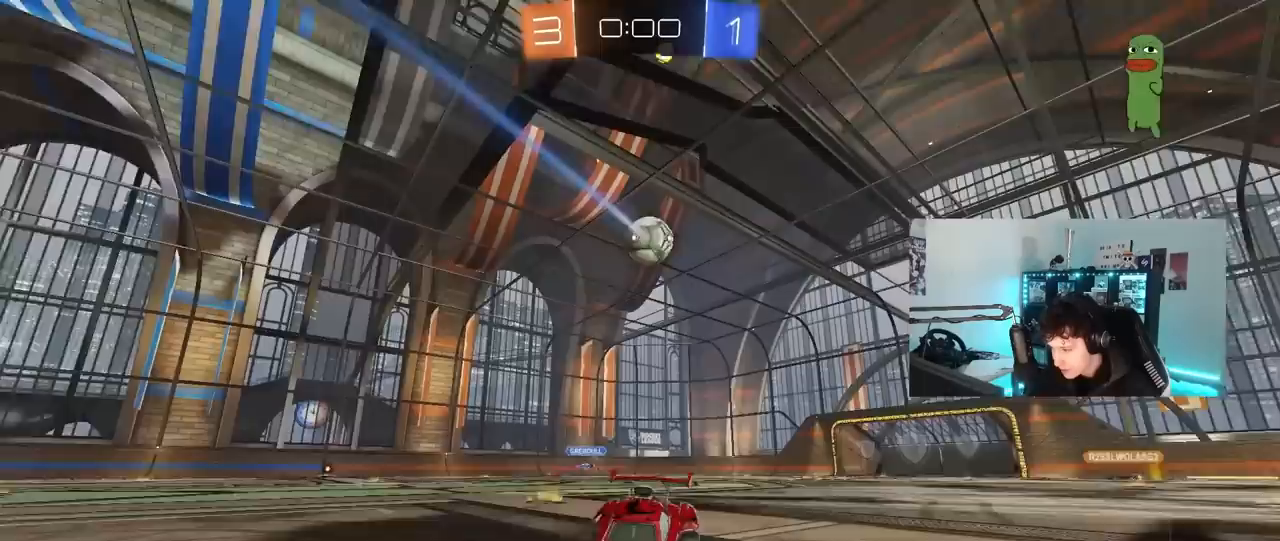
{"keys": ["a", "shift", "w"], "mouse": [], "mouse_move": "still", "events": [[17, "s", "down"], [50, "d", "up"], [50, "mouse_right", "down"], [150, "mouse_right", "up"], [200, "mouse_right", "down"], [383, "s", "up"], [433, "mouse_right", "up"], [483, "a", "down"], [483, "shift", "down"], [483, "w", "down"]]}
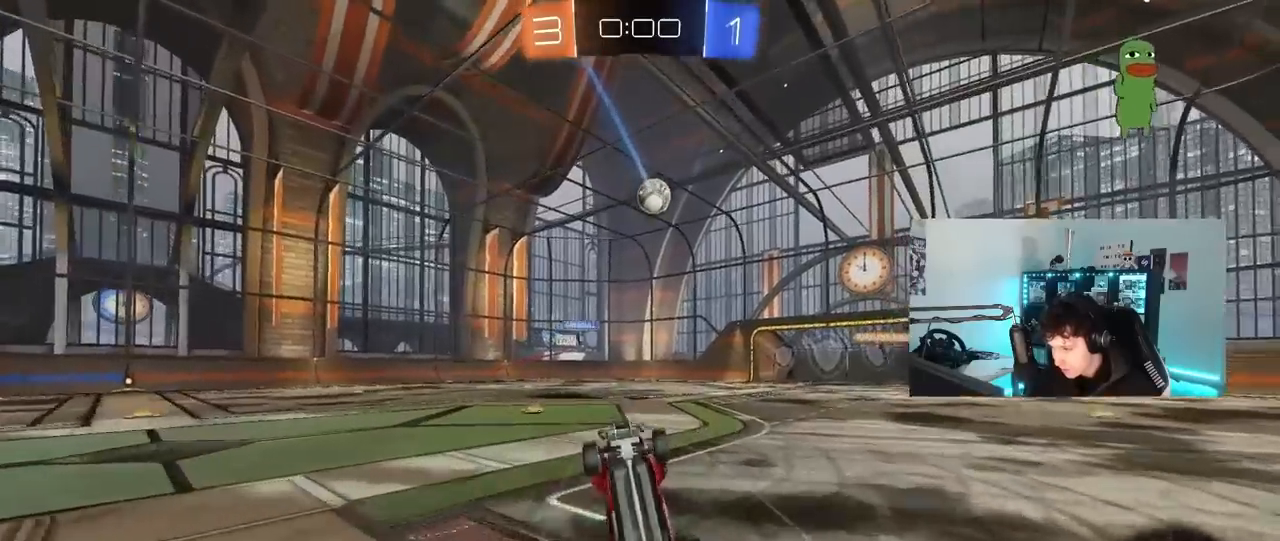
{"keys": ["a", "w"], "mouse": [], "mouse_move": "still", "events": [[450, "shift", "up"]]}
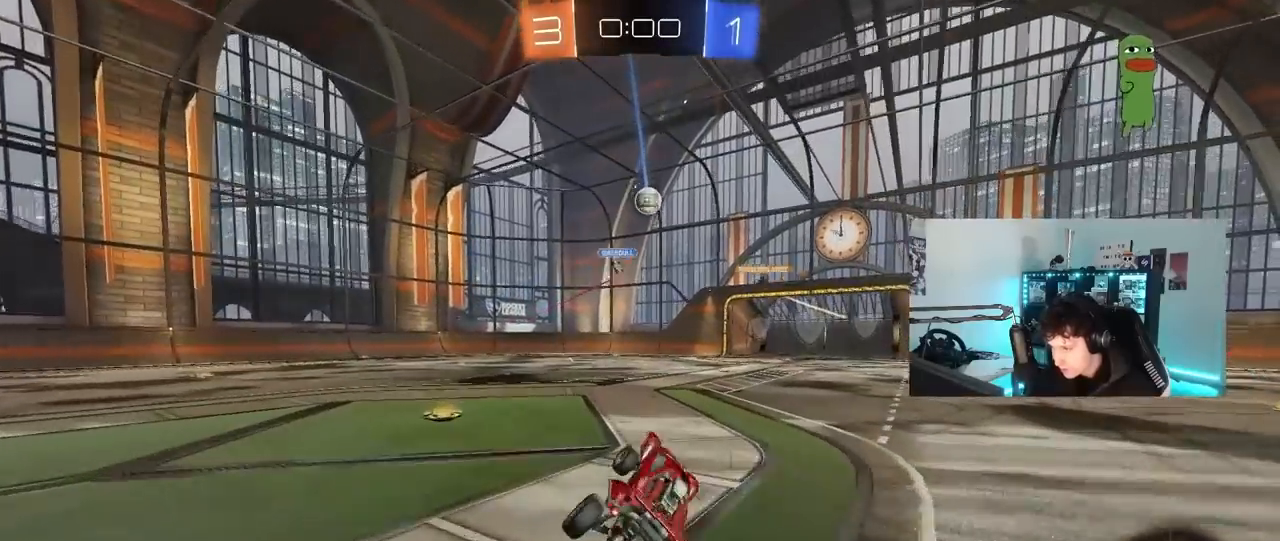
{"keys": ["d", "w"], "mouse": [], "mouse_move": "still", "events": [[133, "a", "up"], [467, "d", "down"]]}
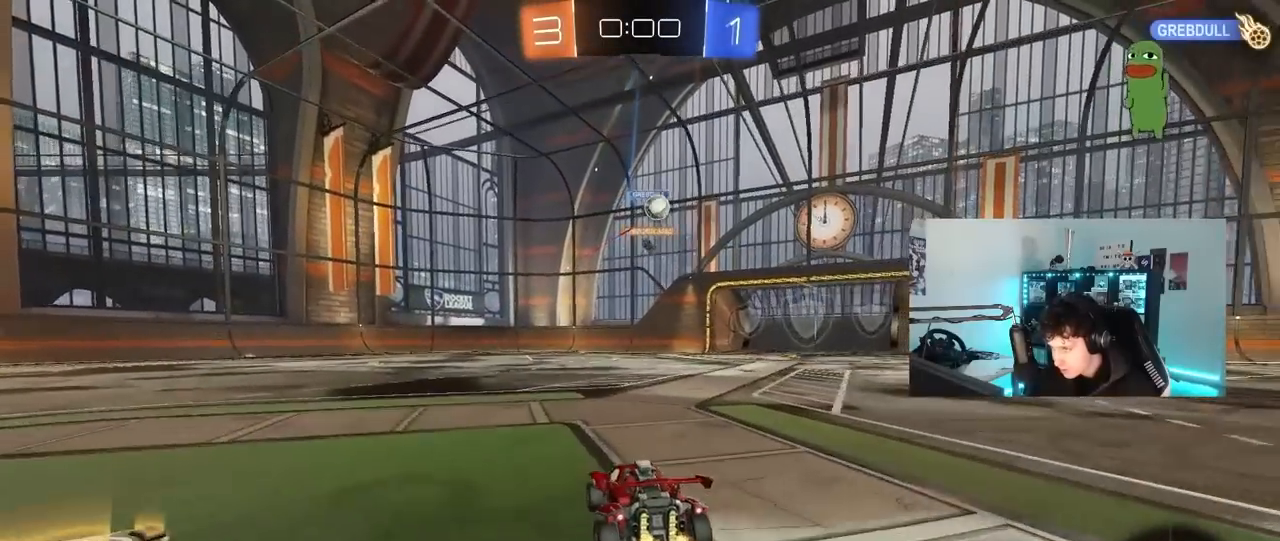
{"keys": ["w"], "mouse": [], "mouse_move": "still", "events": [[250, "d", "up"]]}
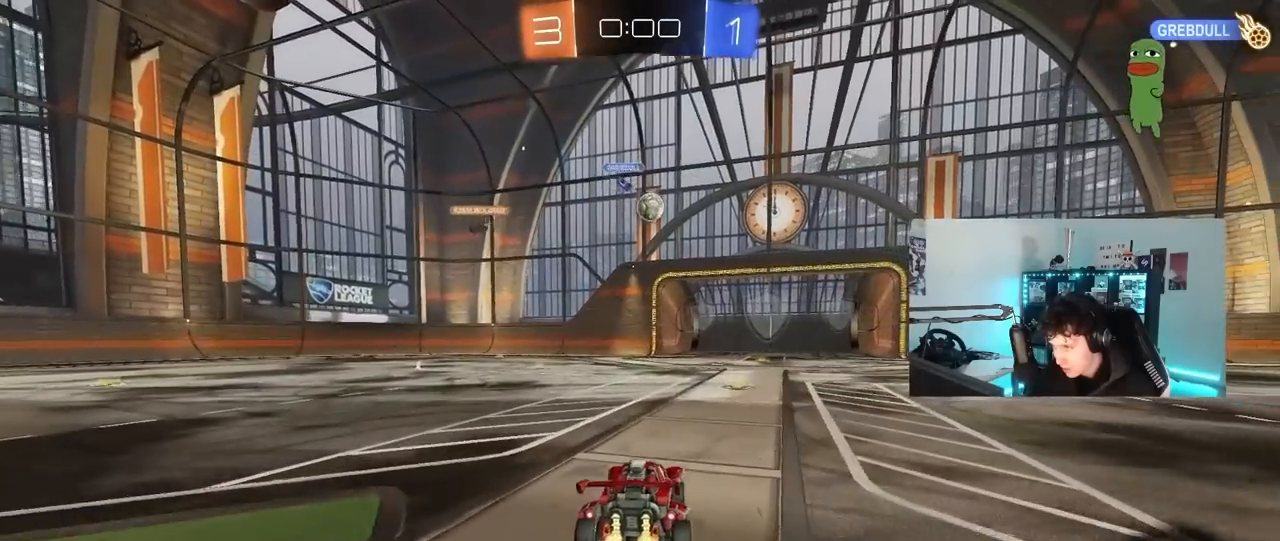
{"keys": ["w"], "mouse": ["left"], "mouse_move": "still", "events": [[67, "d", "down"], [67, "mouse_left", "down"], [167, "d", "up"]]}
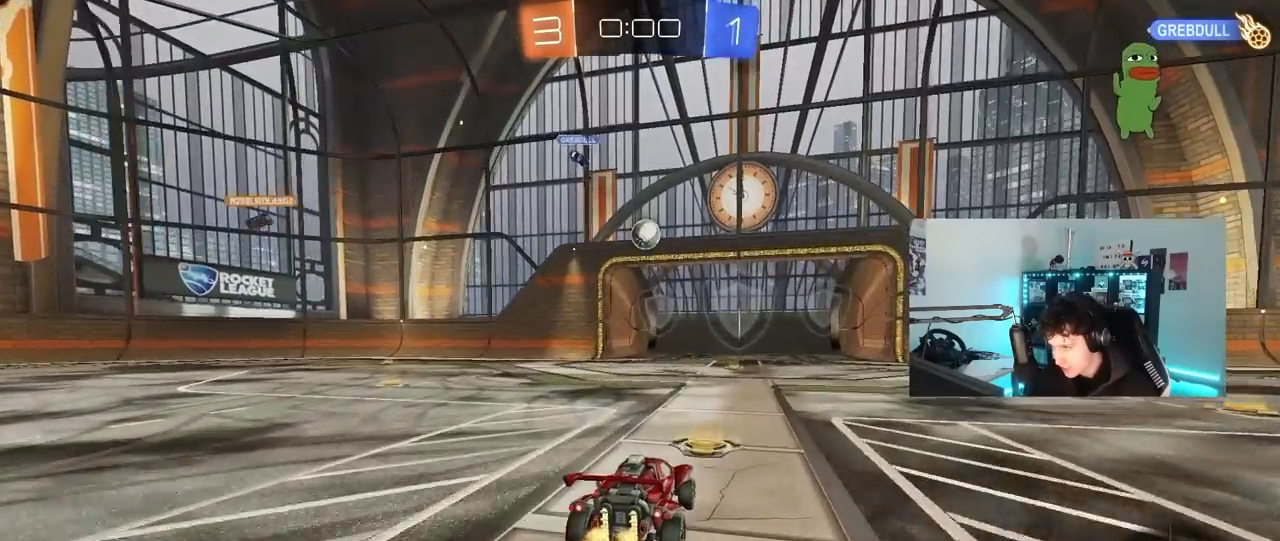
{"keys": ["w"], "mouse": ["left"], "mouse_move": "still", "events": [[367, "a", "down"], [467, "a", "up"]]}
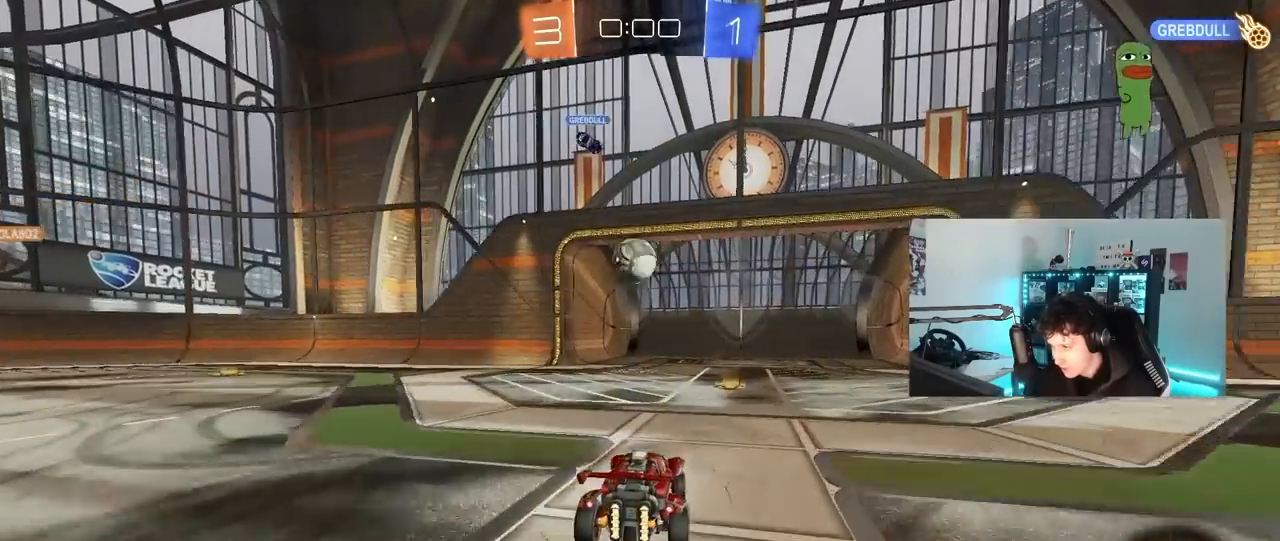
{"keys": ["a", "s", "shift"], "mouse": ["left", "right"], "mouse_move": "still", "events": [[17, "d", "down"], [100, "d", "up"], [150, "a", "down"], [200, "mouse_right", "down"], [250, "a", "up"], [250, "w", "up"], [283, "mouse_right", "up"], [283, "w", "down"], [333, "a", "down"], [333, "shift", "down"], [433, "mouse_right", "down"], [483, "s", "down"], [483, "w", "up"]]}
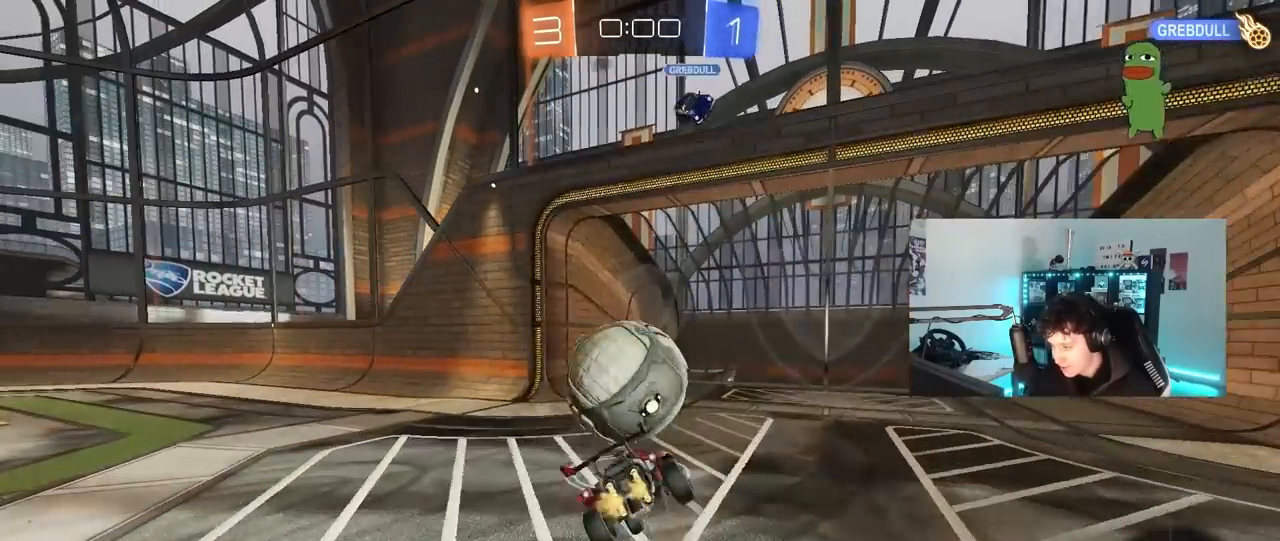
{"keys": [], "mouse": [], "mouse_move": "still", "events": [[117, "mouse_right", "up"], [267, "mouse_left", "up"], [267, "s", "up"], [350, "a", "up"], [350, "shift", "up"]]}